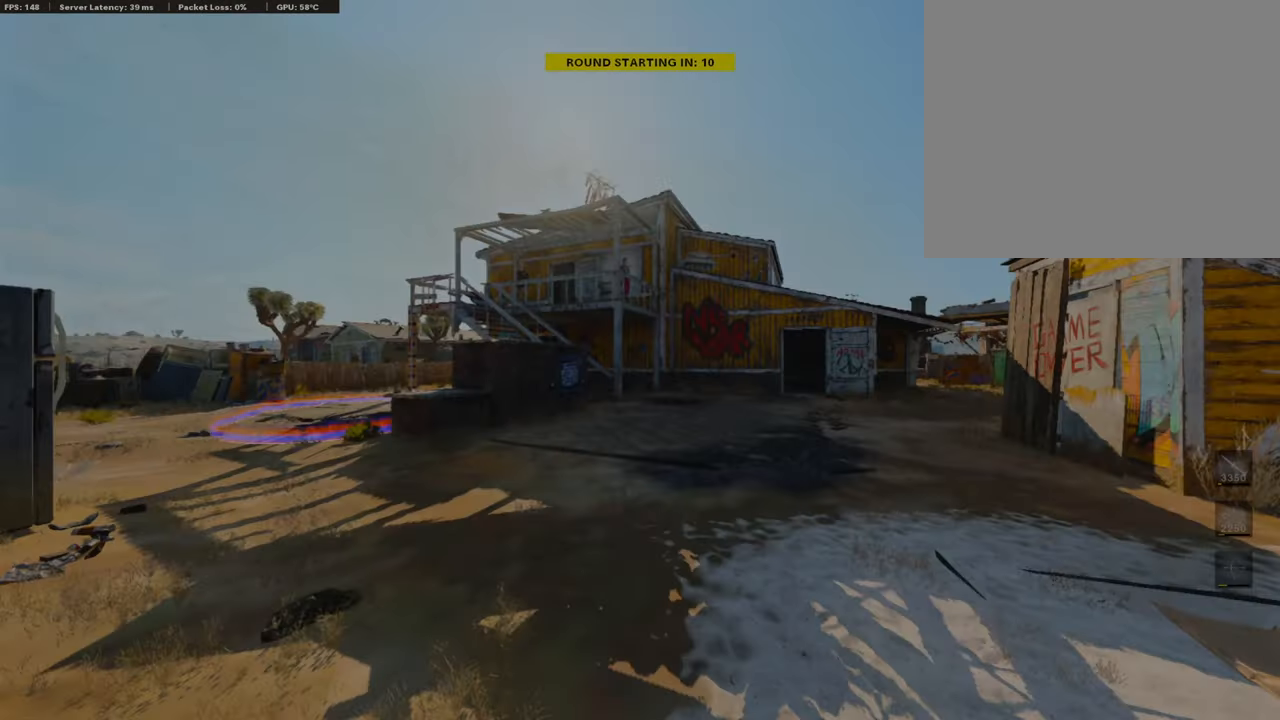
Gameplay with a controller (PlayStation layout); each line is a JSON object with the inputs held at the frame after it. "events" lists button and stick changes between this image and that frame as [ms after this image, input, new state], when the widget could be followed in between.
{"buttons": ["TRIANGLE"], "left_stick": "center", "right_stick": "center", "events": [[488, "TRIANGLE", "down"]]}
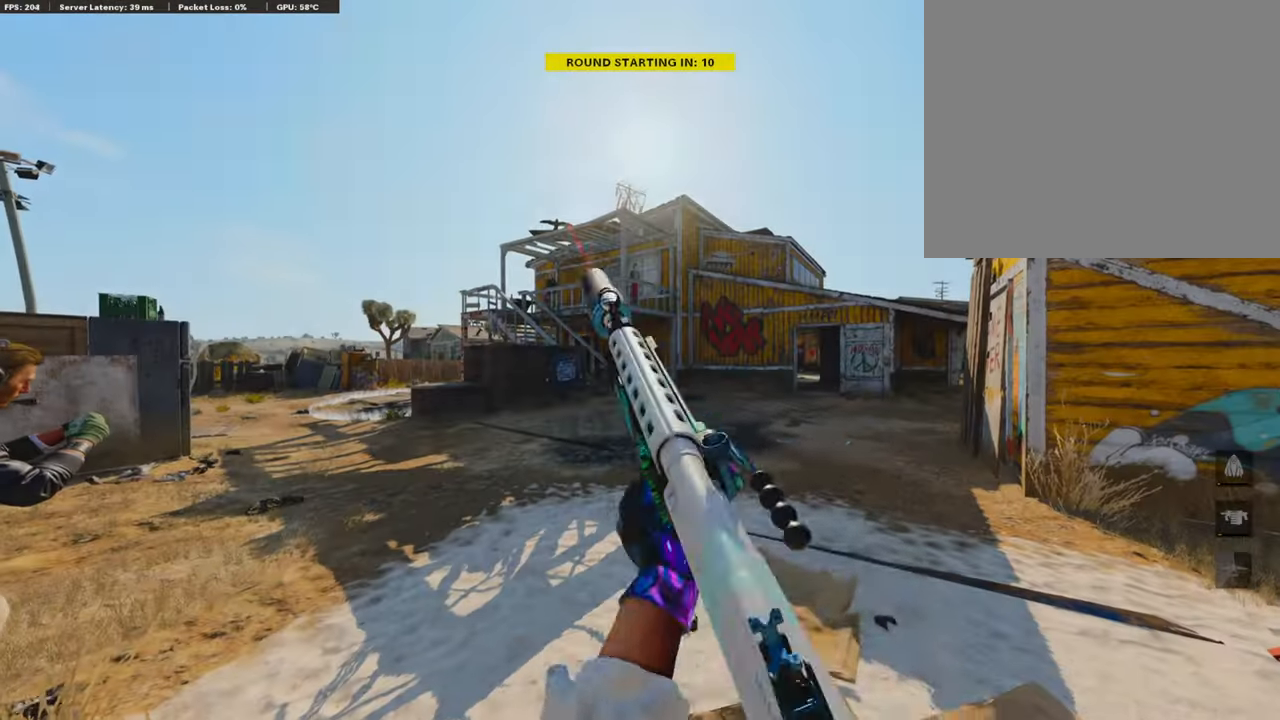
{"buttons": ["TRIANGLE"], "left_stick": "center", "right_stick": "center", "events": [[118, "TRIANGLE", "up"], [168, "TRIANGLE", "down"], [252, "TRIANGLE", "up"], [336, "TRIANGLE", "down"], [403, "TRIANGLE", "up"], [470, "TRIANGLE", "down"]]}
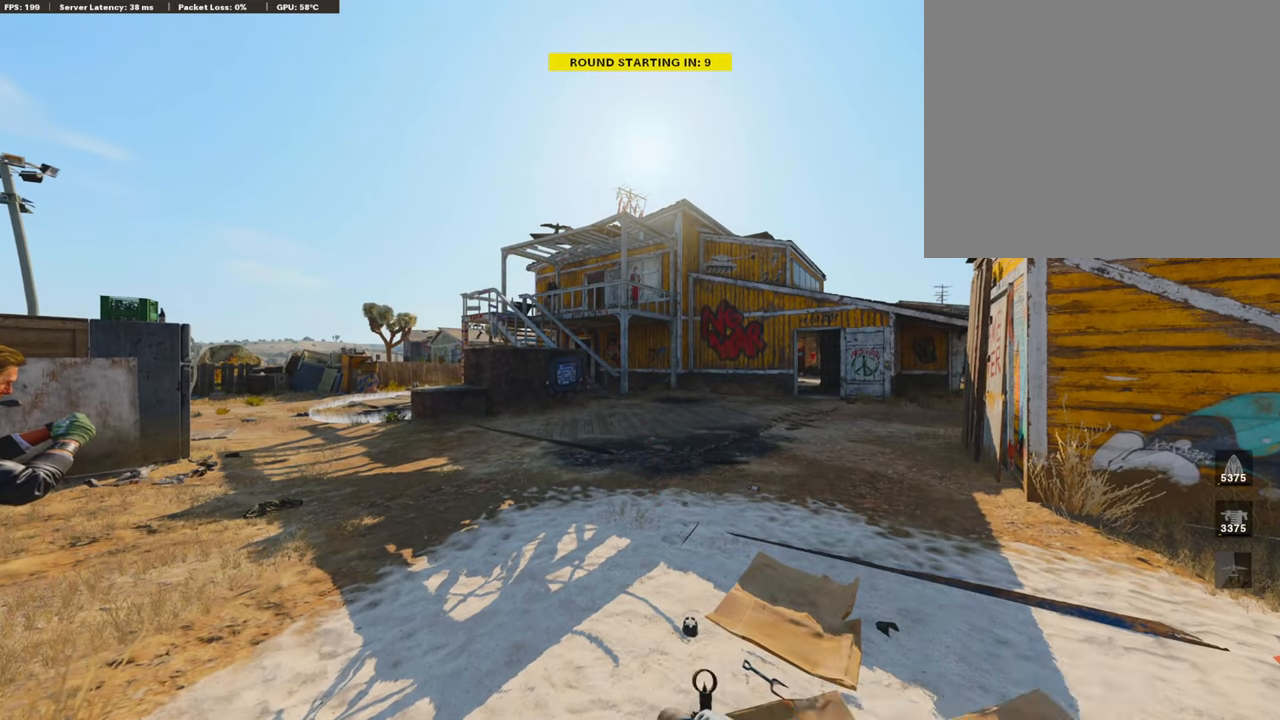
{"buttons": ["TRIANGLE"], "left_stick": "center", "right_stick": "center", "events": [[67, "TRIANGLE", "up"], [134, "TRIANGLE", "down"], [218, "TRIANGLE", "up"], [285, "TRIANGLE", "down"], [370, "TRIANGLE", "up"], [454, "TRIANGLE", "down"]]}
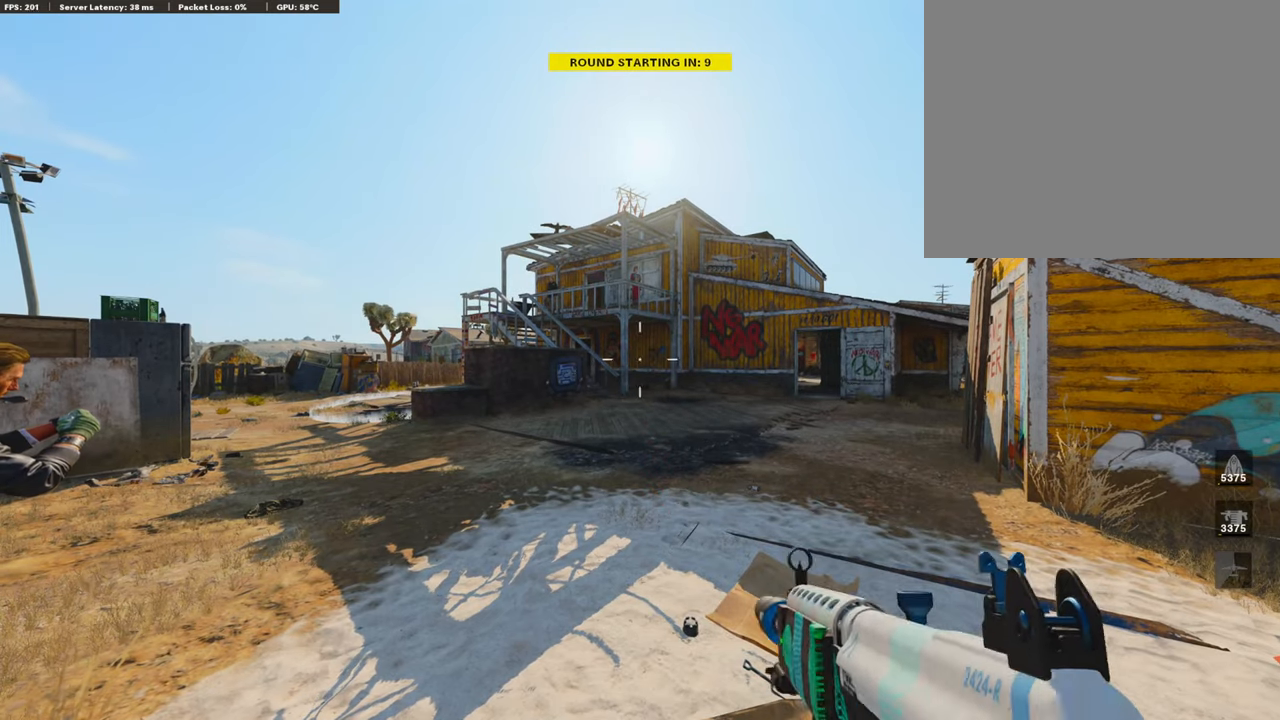
{"buttons": [], "left_stick": "center", "right_stick": "center", "events": [[50, "TRIANGLE", "up"], [118, "TRIANGLE", "down"], [185, "TRIANGLE", "up"], [286, "TRIANGLE", "down"], [370, "TRIANGLE", "up"], [437, "TRIANGLE", "down"], [504, "TRIANGLE", "up"]]}
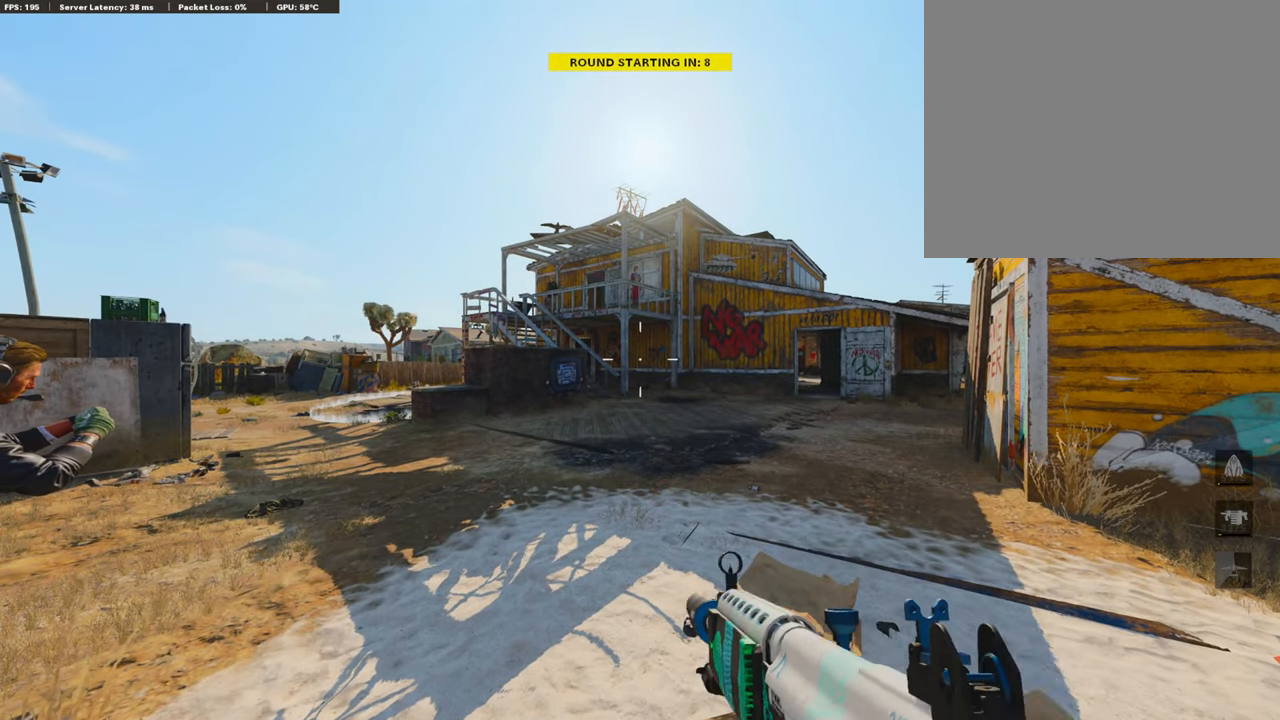
{"buttons": ["TRIANGLE"], "left_stick": "center", "right_stick": "center", "events": [[118, "TRIANGLE", "down"], [235, "TRIANGLE", "up"], [269, "TRIANGLE", "down"], [370, "TRIANGLE", "up"], [454, "TRIANGLE", "down"]]}
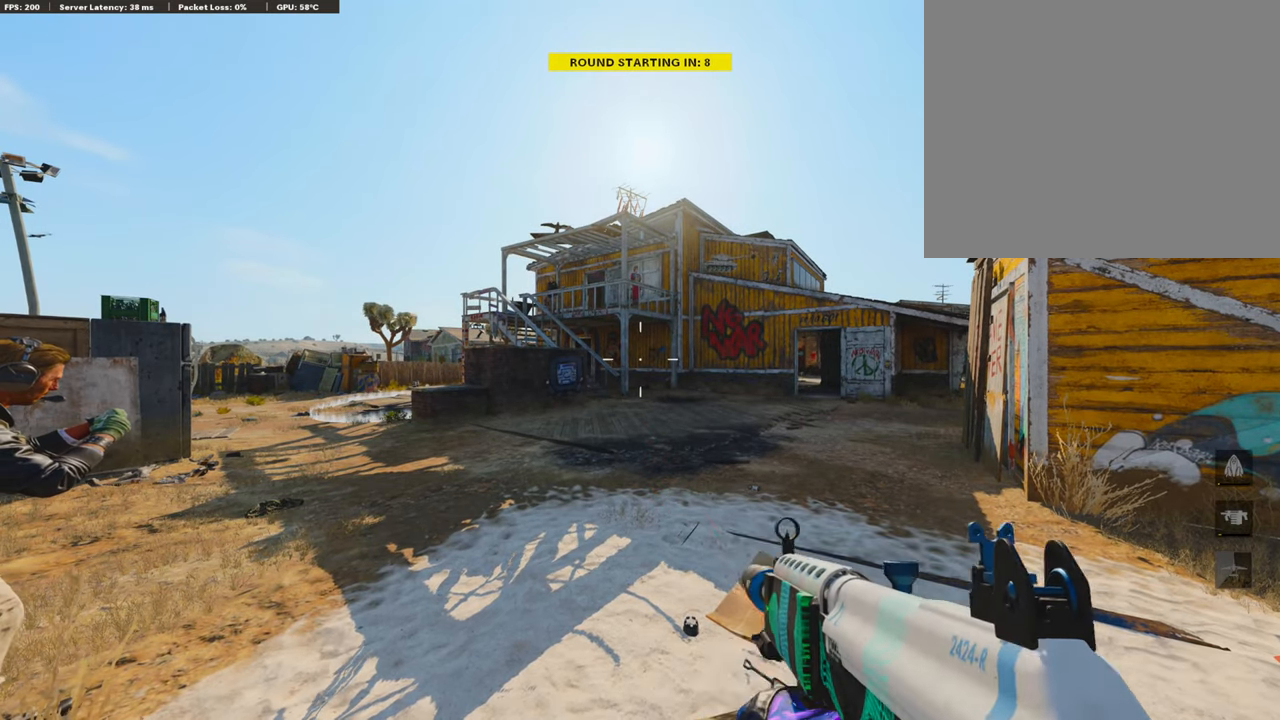
{"buttons": ["TRIANGLE"], "left_stick": "center", "right_stick": "center", "events": [[84, "TRIANGLE", "up"], [134, "TRIANGLE", "down"], [218, "TRIANGLE", "up"], [319, "TRIANGLE", "down"], [420, "TRIANGLE", "up"], [470, "TRIANGLE", "down"]]}
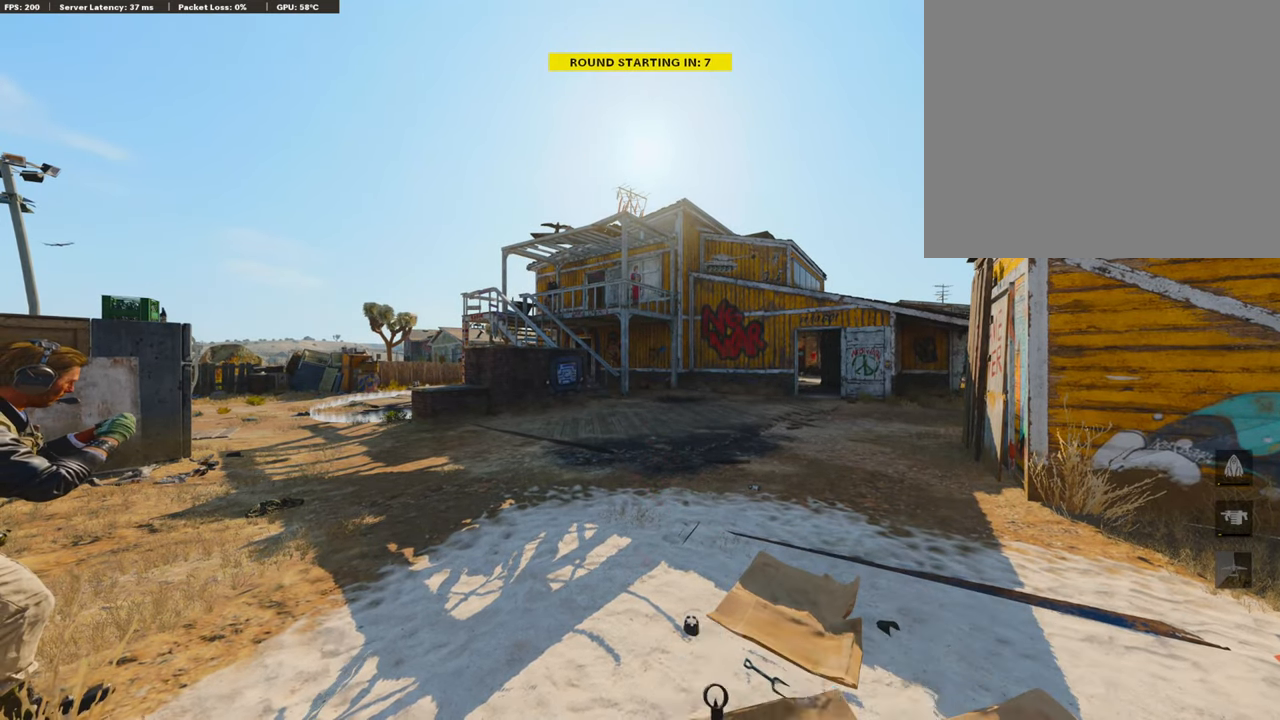
{"buttons": [], "left_stick": "center", "right_stick": "center", "events": [[33, "TRIANGLE", "up"], [302, "TRIANGLE", "down"], [454, "TRIANGLE", "up"]]}
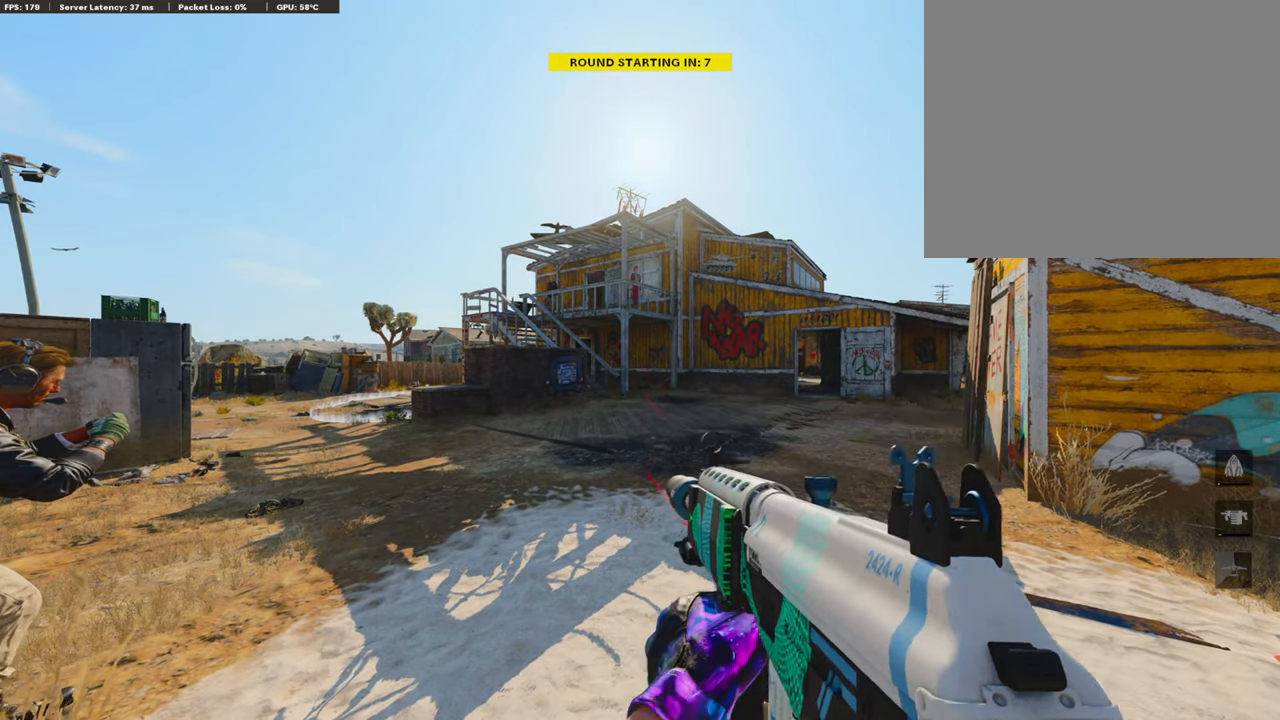
{"buttons": [], "left_stick": "center", "right_stick": "center", "events": [[17, "TRIANGLE", "down"], [168, "TRIANGLE", "up"]]}
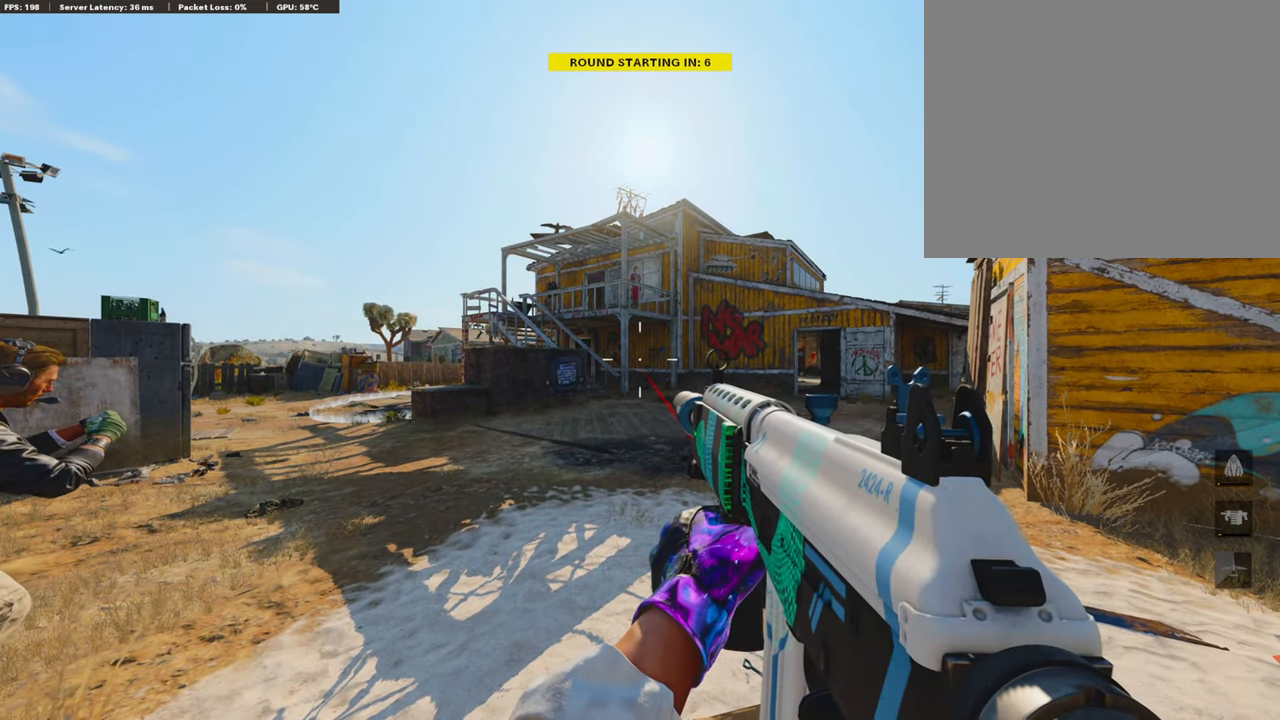
{"buttons": [], "left_stick": "center", "right_stick": "center", "events": [[67, "TRIANGLE", "down"], [202, "TRIANGLE", "up"], [269, "TRIANGLE", "down"], [370, "TRIANGLE", "up"]]}
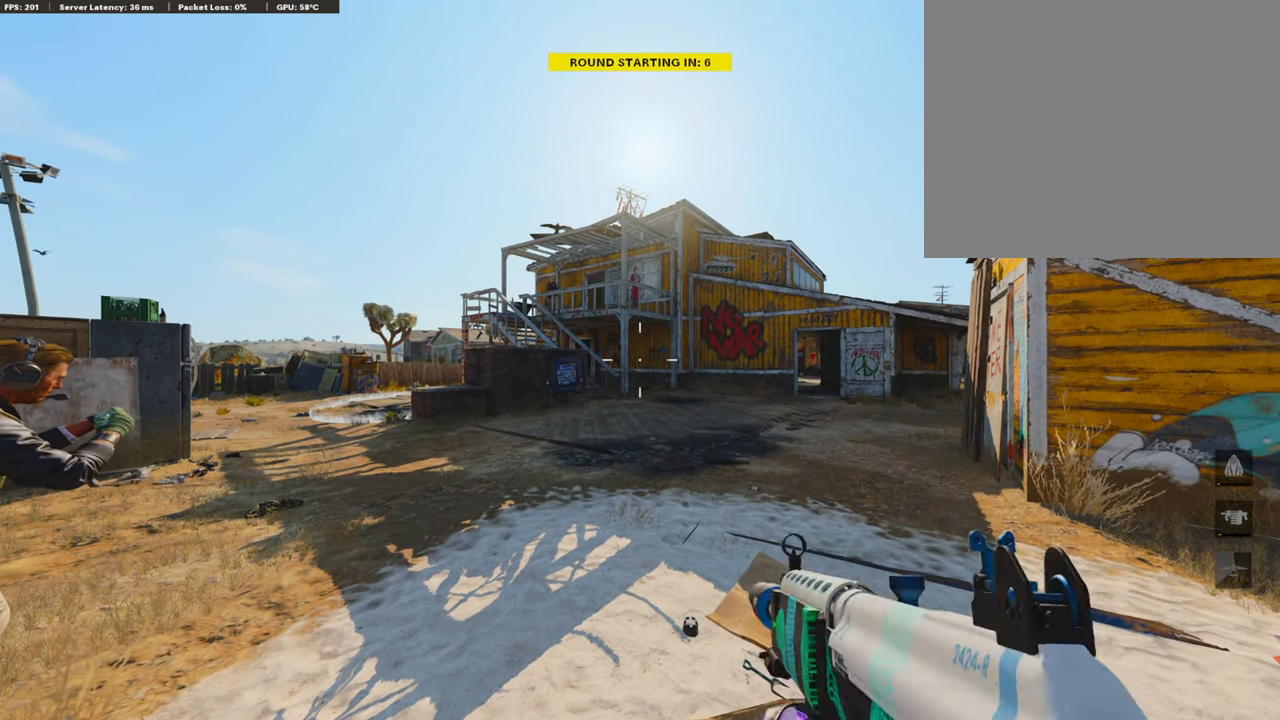
{"buttons": ["TRIANGLE"], "left_stick": "center", "right_stick": "center", "events": [[50, "TRIANGLE", "down"], [151, "TRIANGLE", "up"], [218, "TRIANGLE", "down"], [336, "TRIANGLE", "up"], [437, "TRIANGLE", "down"]]}
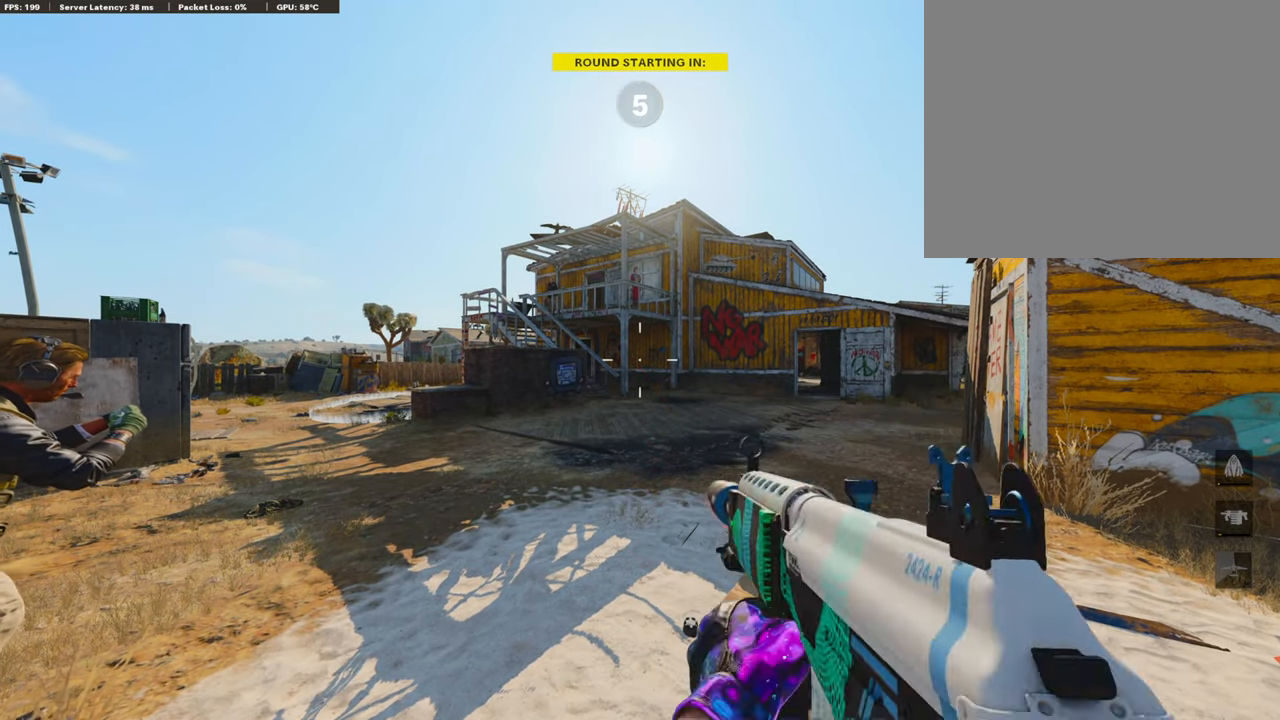
{"buttons": ["TRIANGLE"], "left_stick": "center", "right_stick": "center", "events": [[17, "TRIANGLE", "up"], [84, "TRIANGLE", "down"], [168, "TRIANGLE", "up"], [269, "TRIANGLE", "down"], [353, "TRIANGLE", "up"], [437, "TRIANGLE", "down"]]}
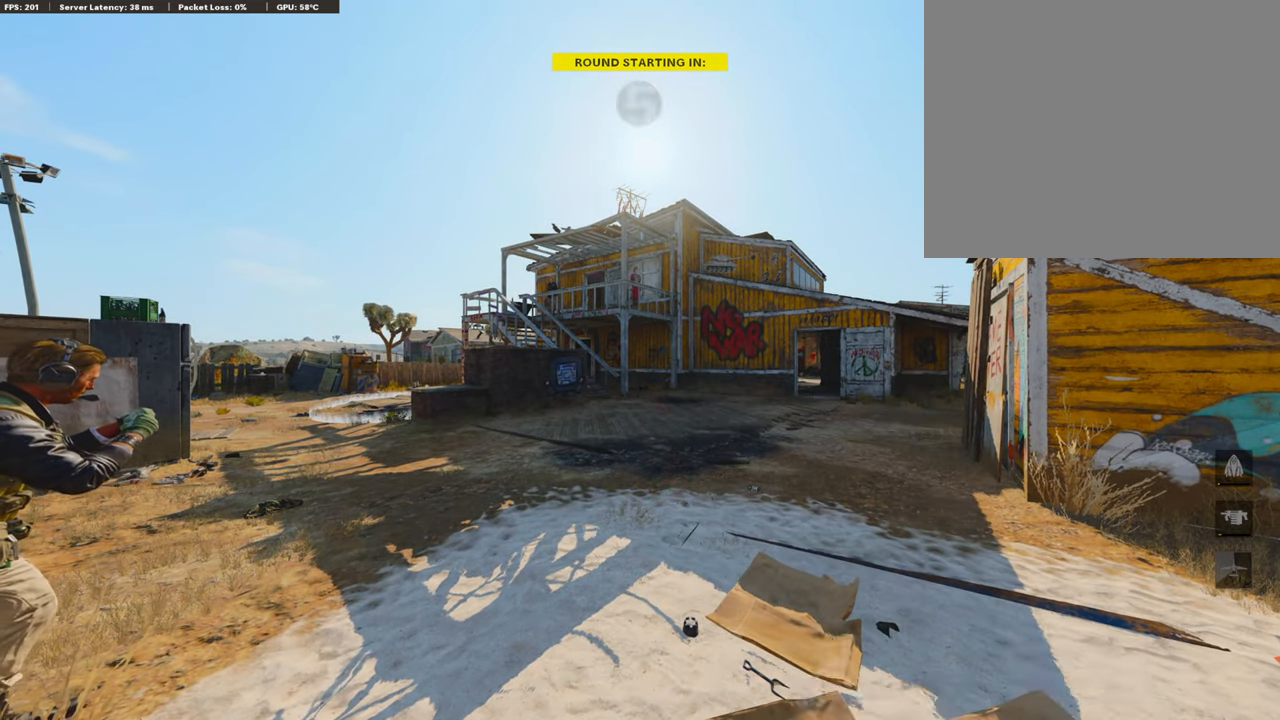
{"buttons": ["TRIANGLE"], "left_stick": "center", "right_stick": "center", "events": [[17, "TRIANGLE", "up"], [118, "TRIANGLE", "down"], [235, "TRIANGLE", "up"], [285, "TRIANGLE", "down"], [386, "TRIANGLE", "up"], [470, "TRIANGLE", "down"]]}
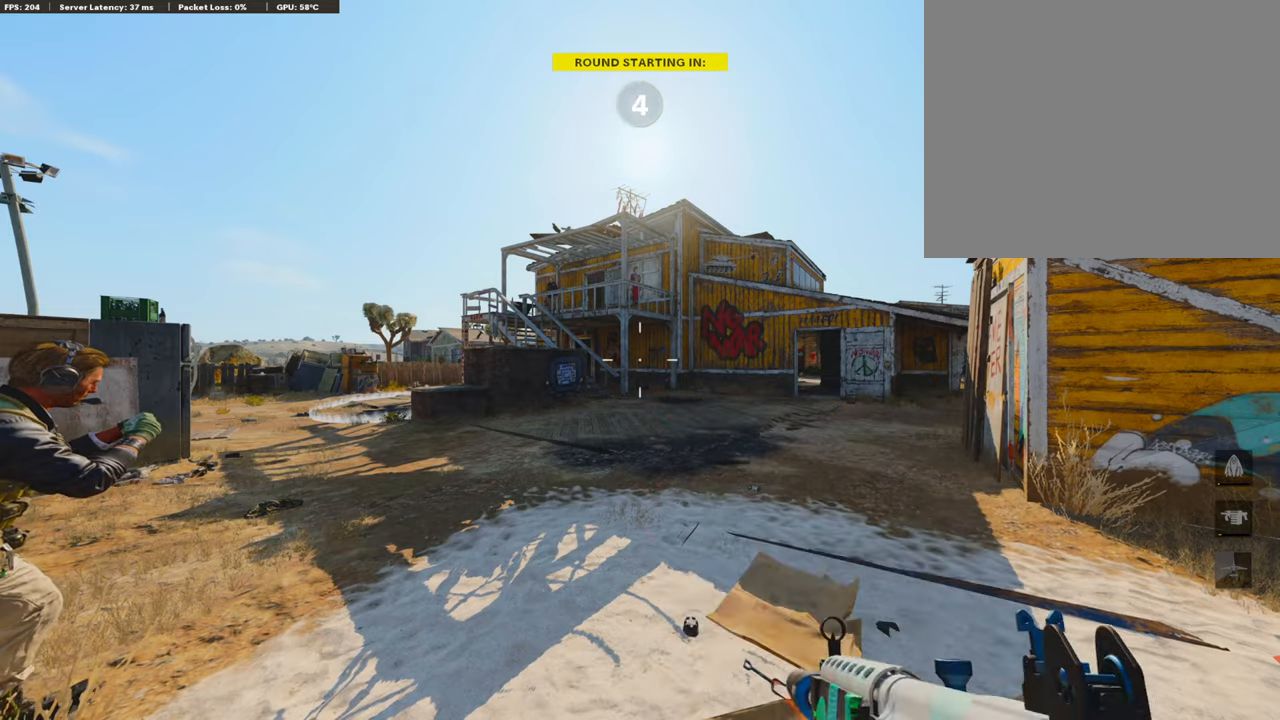
{"buttons": ["TRIANGLE"], "left_stick": "center", "right_stick": "center", "events": [[84, "TRIANGLE", "up"], [118, "TRIANGLE", "down"], [185, "TRIANGLE", "up"], [286, "TRIANGLE", "down"], [420, "TRIANGLE", "up"], [471, "TRIANGLE", "down"]]}
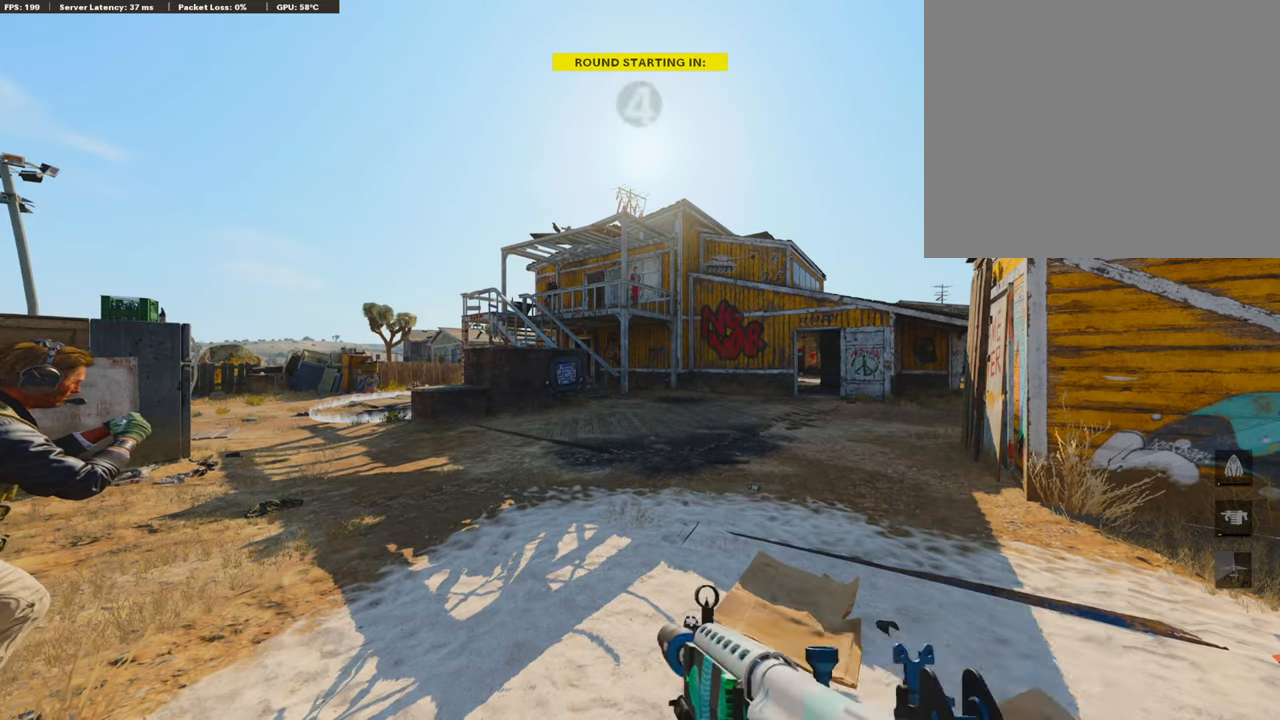
{"buttons": [], "left_stick": "center", "right_stick": "center", "events": [[68, "TRIANGLE", "up"], [168, "TRIANGLE", "down"], [269, "TRIANGLE", "up"], [336, "TRIANGLE", "down"], [437, "TRIANGLE", "up"]]}
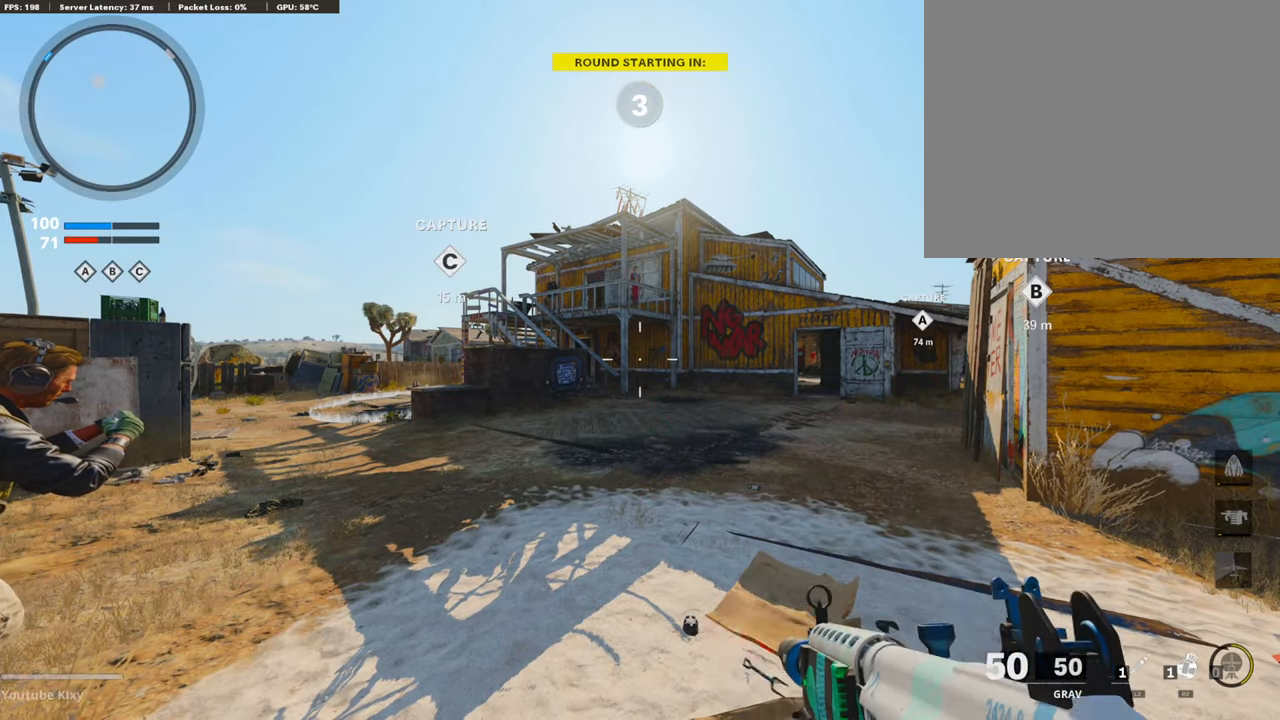
{"buttons": ["TRIANGLE"], "left_stick": "center", "right_stick": "center", "events": [[16, "TRIANGLE", "down"], [100, "TRIANGLE", "up"], [134, "TRIANGLE", "down"], [201, "TRIANGLE", "up"], [420, "TRIANGLE", "down"]]}
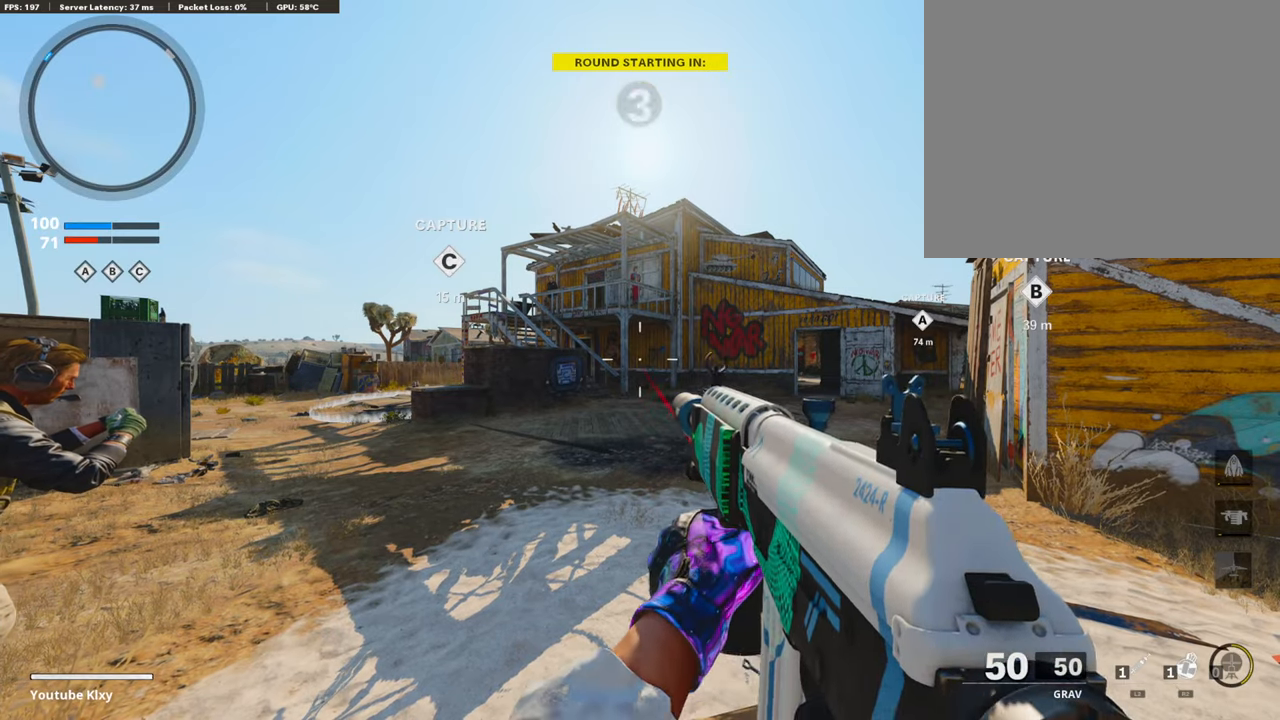
{"buttons": ["TRIANGLE"], "left_stick": "center", "right_stick": "center", "events": [[50, "TRIANGLE", "up"], [84, "TRIANGLE", "down"], [218, "TRIANGLE", "up"], [353, "TRIANGLE", "down"]]}
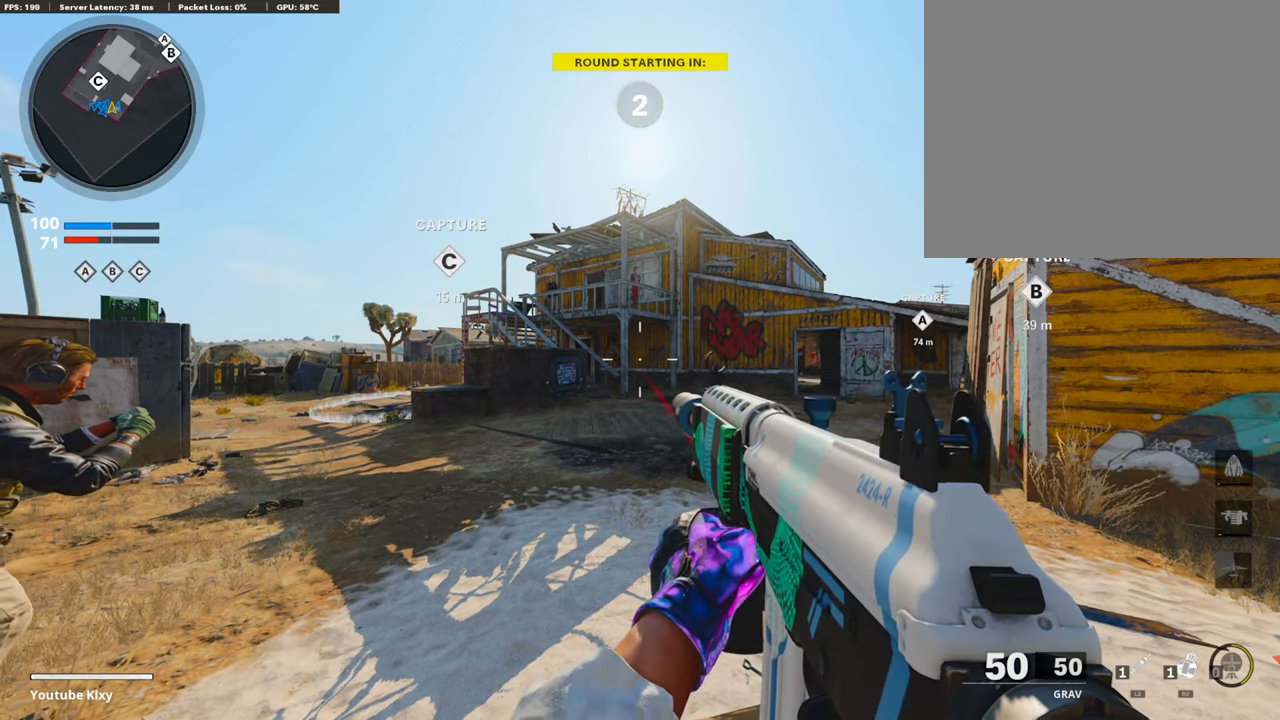
{"buttons": [], "left_stick": "center", "right_stick": "center", "events": [[101, "TRIANGLE", "up"], [202, "TRIANGLE", "down"], [319, "TRIANGLE", "up"]]}
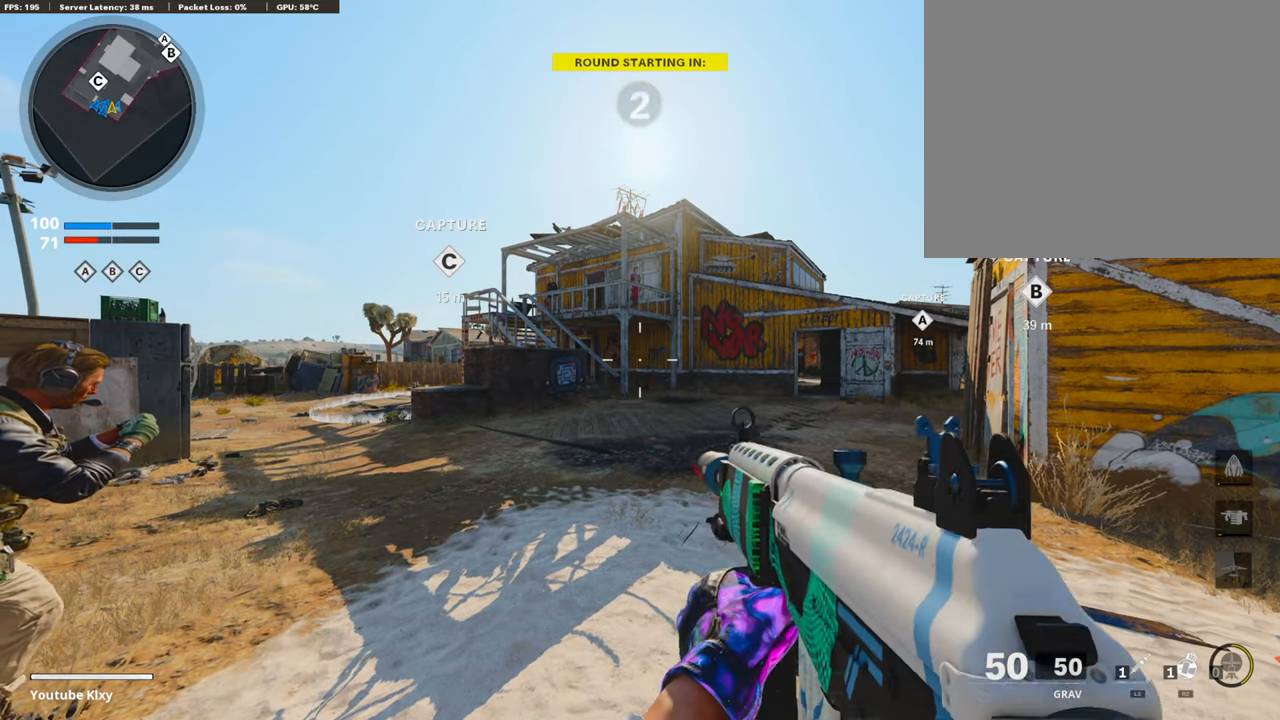
{"buttons": [], "left_stick": "center", "right_stick": "center", "events": [[168, "TRIANGLE", "down"], [252, "TRIANGLE", "up"], [320, "TRIANGLE", "down"], [421, "TRIANGLE", "up"]]}
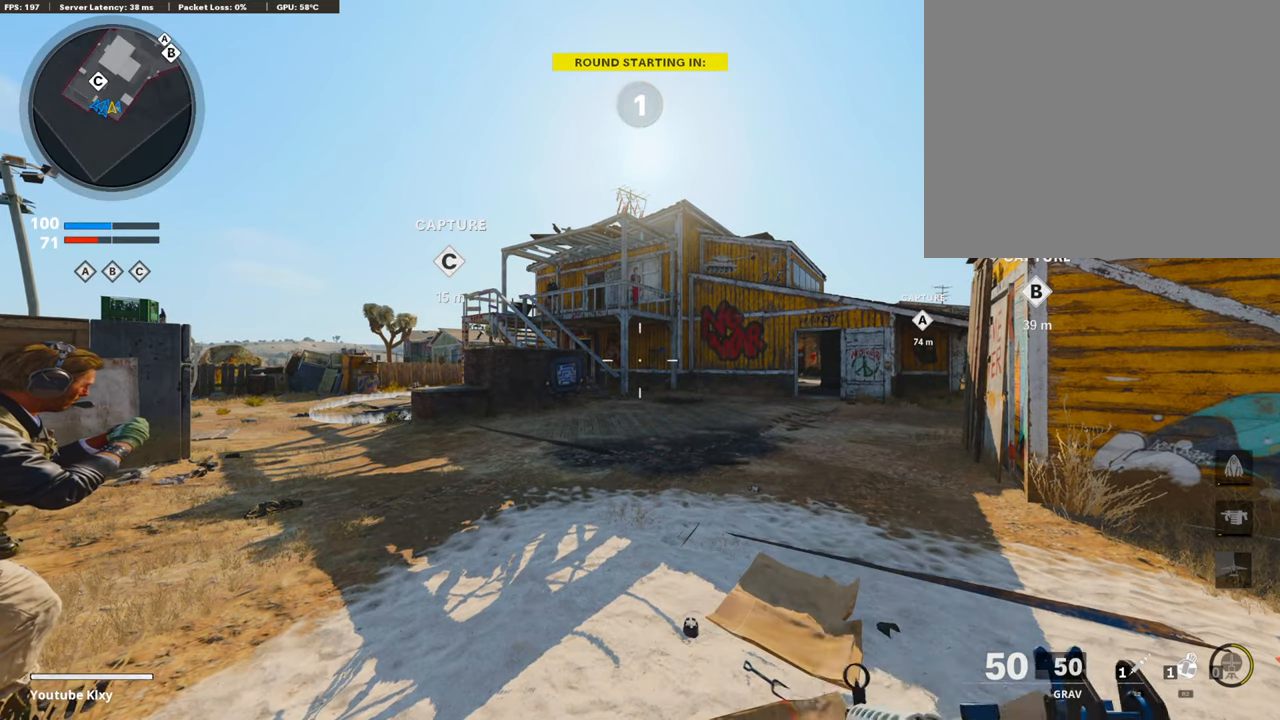
{"buttons": [], "left_stick": "center", "right_stick": "center", "events": [[50, "TRIANGLE", "down"], [134, "TRIANGLE", "up"], [184, "TRIANGLE", "down"], [302, "TRIANGLE", "up"], [386, "TRIANGLE", "down"], [470, "TRIANGLE", "up"]]}
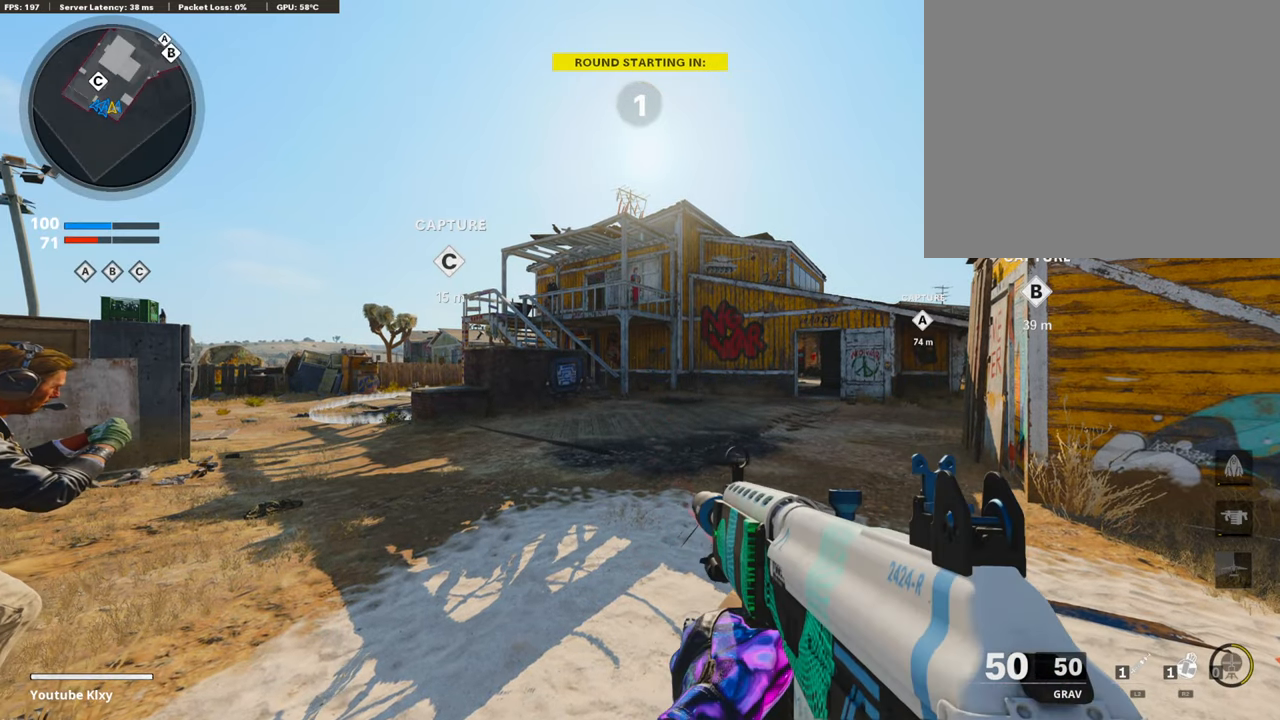
{"buttons": ["L3"], "left_stick": "up", "right_stick": "center", "events": [[33, "TRIANGLE", "down"], [84, "TRIANGLE", "up"], [302, "left_stick", "up"], [336, "right_stick", "down-left"], [420, "L3", "down"], [437, "right_stick", "center"]]}
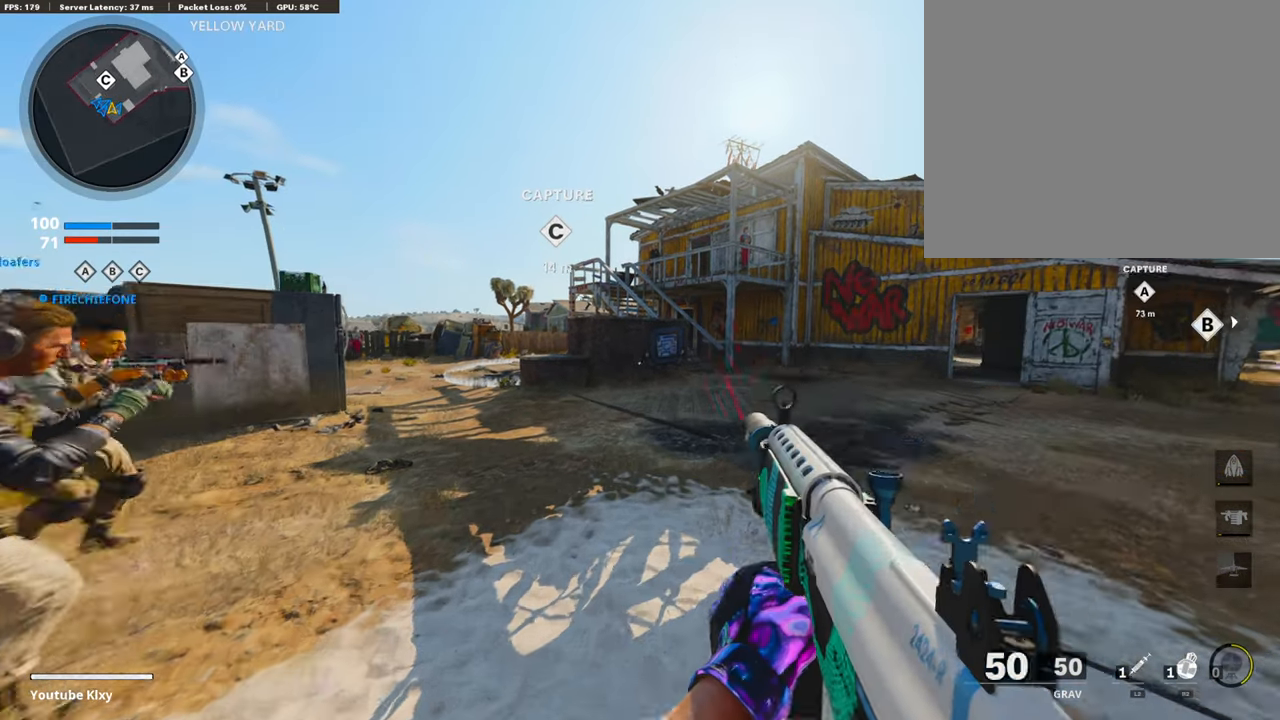
{"buttons": [], "left_stick": "up", "right_stick": "center", "events": [[17, "TRIANGLE", "down"], [101, "L3", "up"], [101, "TRIANGLE", "up"], [168, "TRIANGLE", "down"], [235, "TRIANGLE", "up"]]}
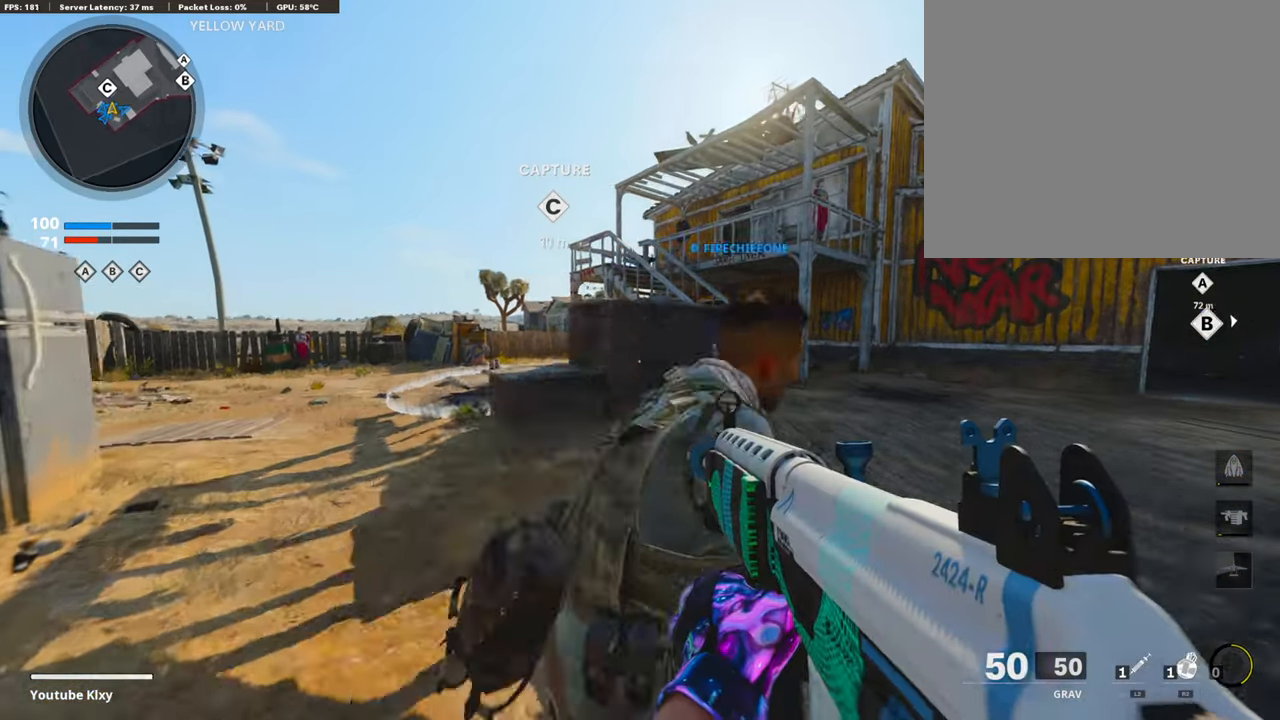
{"buttons": ["R3"], "left_stick": "up", "right_stick": "center", "events": [[219, "CROSS", "down"], [303, "CROSS", "up"], [505, "R3", "down"]]}
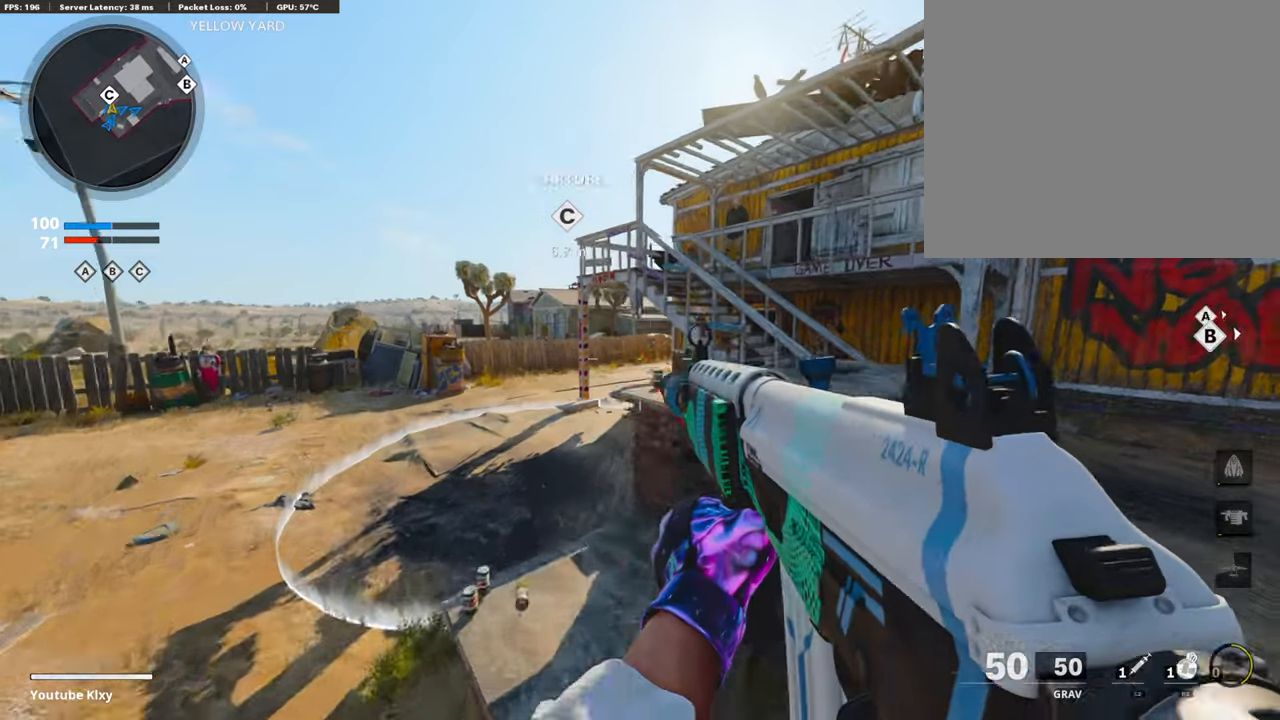
{"buttons": [], "left_stick": "up", "right_stick": "right", "events": [[303, "R3", "up"], [471, "right_stick", "right"]]}
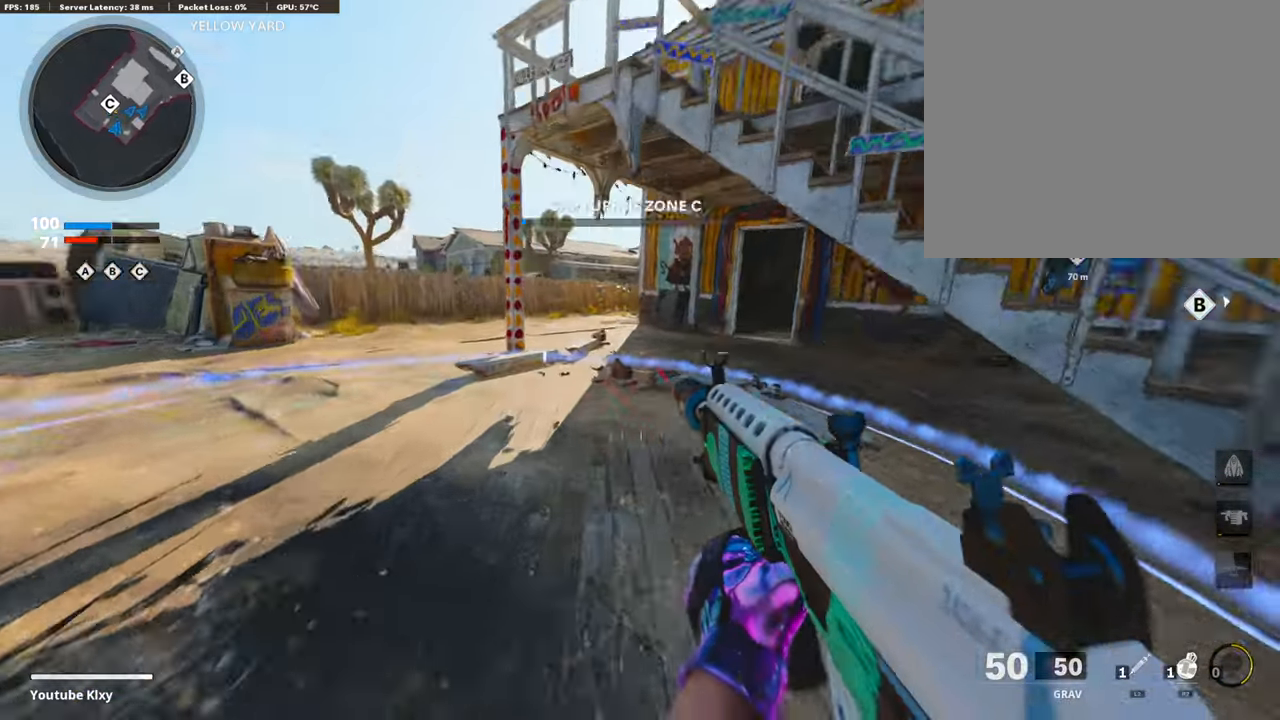
{"buttons": [], "left_stick": "up", "right_stick": "center", "events": [[85, "L3", "down"], [101, "right_stick", "center"], [303, "L3", "up"]]}
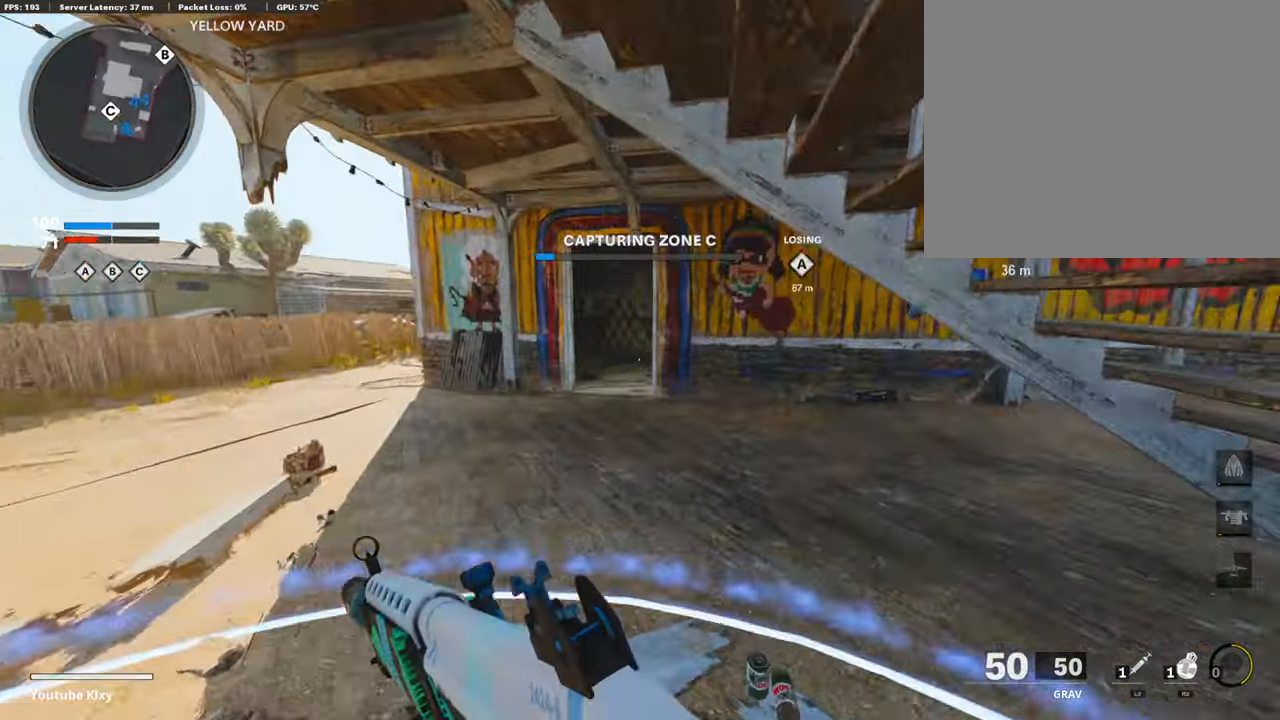
{"buttons": ["TRIANGLE"], "left_stick": "up", "right_stick": "center", "events": [[319, "CROSS", "down"], [403, "CROSS", "up"], [487, "TRIANGLE", "down"]]}
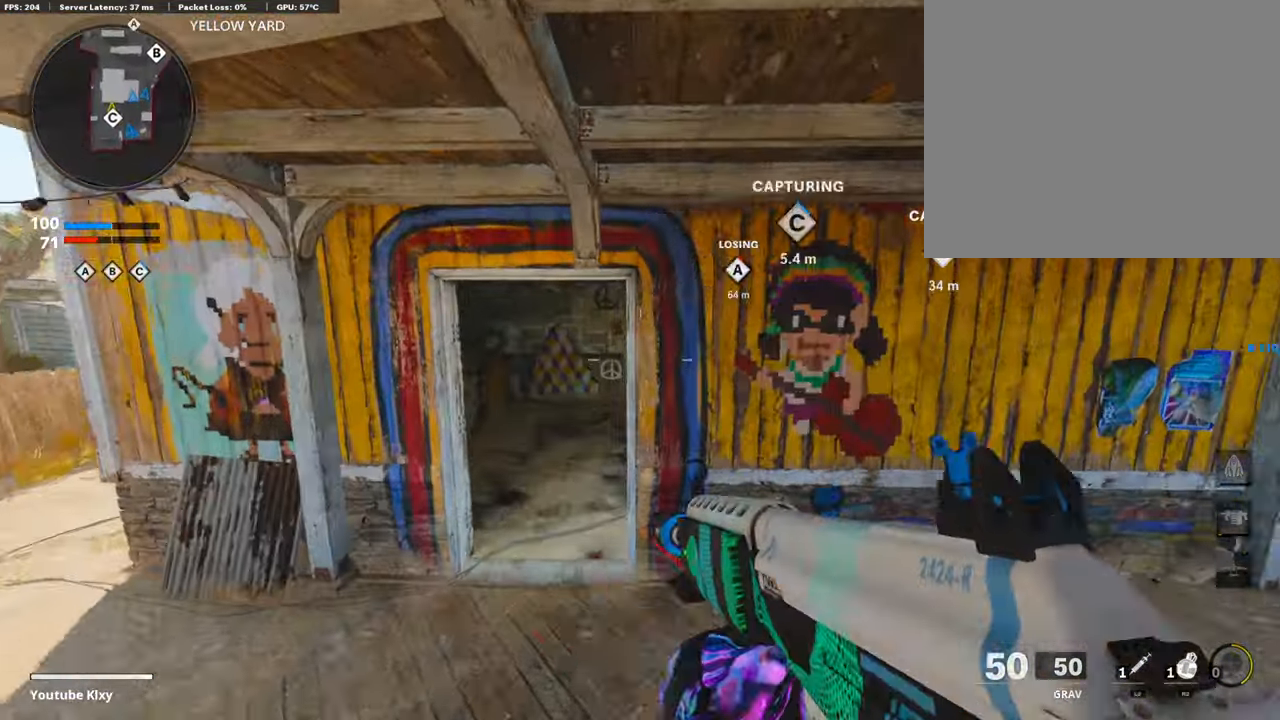
{"buttons": ["L3"], "left_stick": "up", "right_stick": "center", "events": [[51, "left_stick", "up-left"], [67, "TRIANGLE", "up"], [135, "TRIANGLE", "down"], [219, "TRIANGLE", "up"], [387, "L3", "down"], [387, "left_stick", "up"]]}
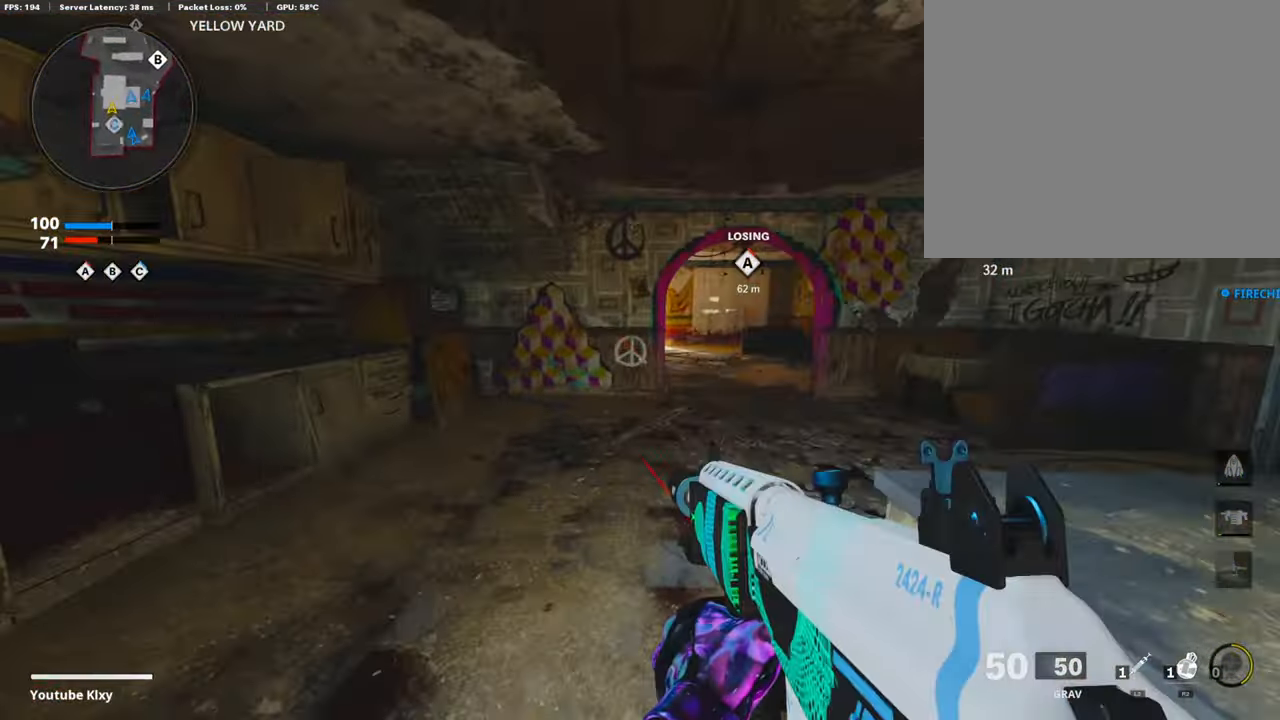
{"buttons": [], "left_stick": "up-right", "right_stick": "center", "events": [[51, "L3", "up"], [353, "left_stick", "up-right"]]}
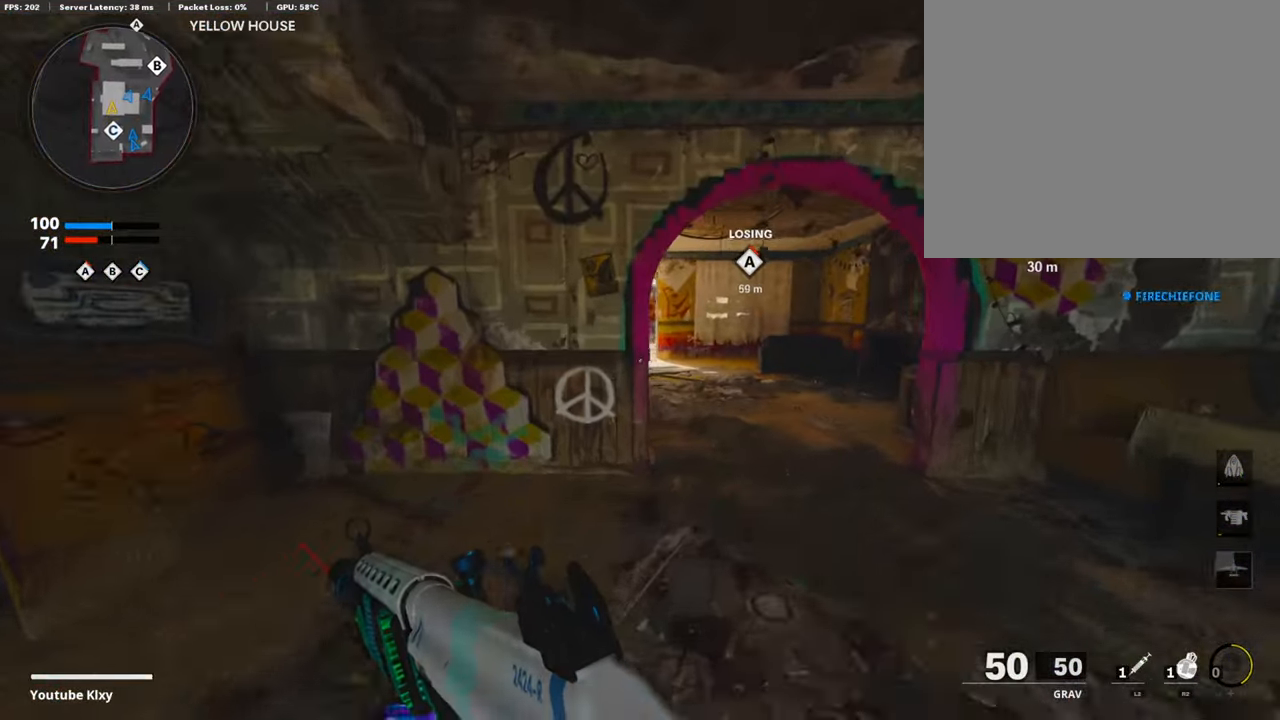
{"buttons": [], "left_stick": "up", "right_stick": "center", "events": [[369, "left_stick", "up"]]}
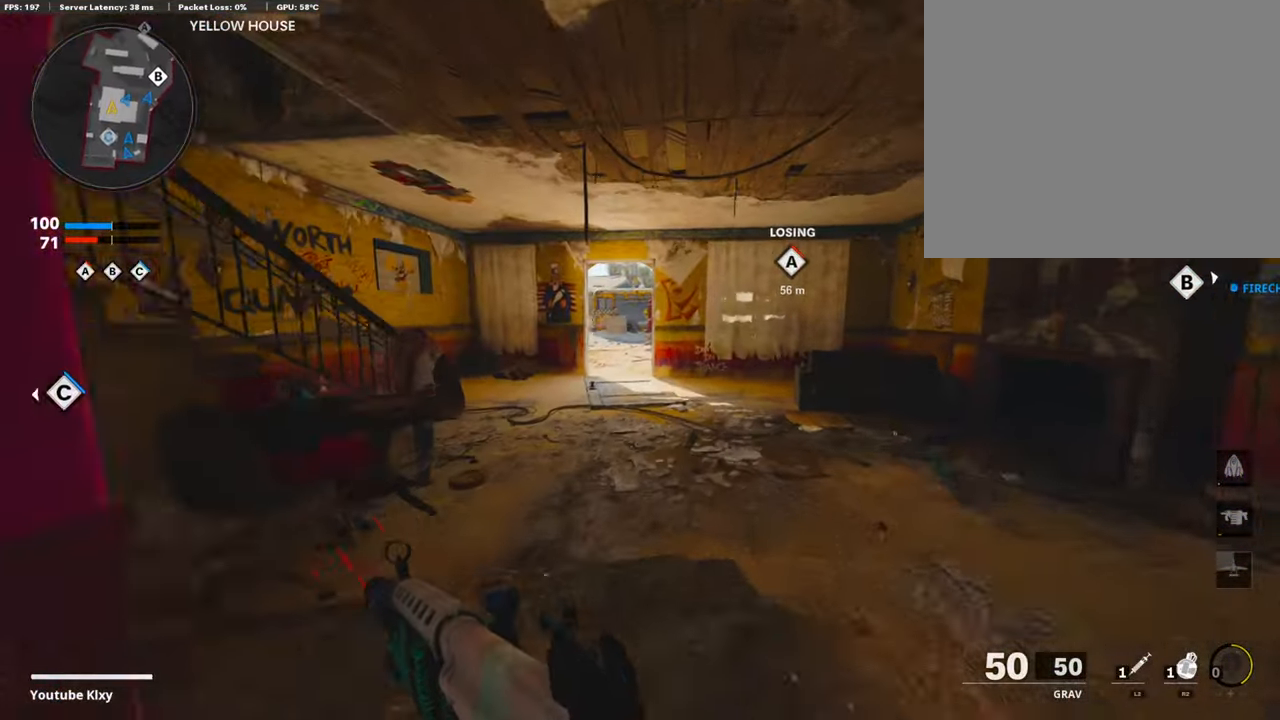
{"buttons": ["R2"], "left_stick": "up", "right_stick": "center", "events": [[252, "CROSS", "down"], [369, "CROSS", "up"], [454, "R2", "down"]]}
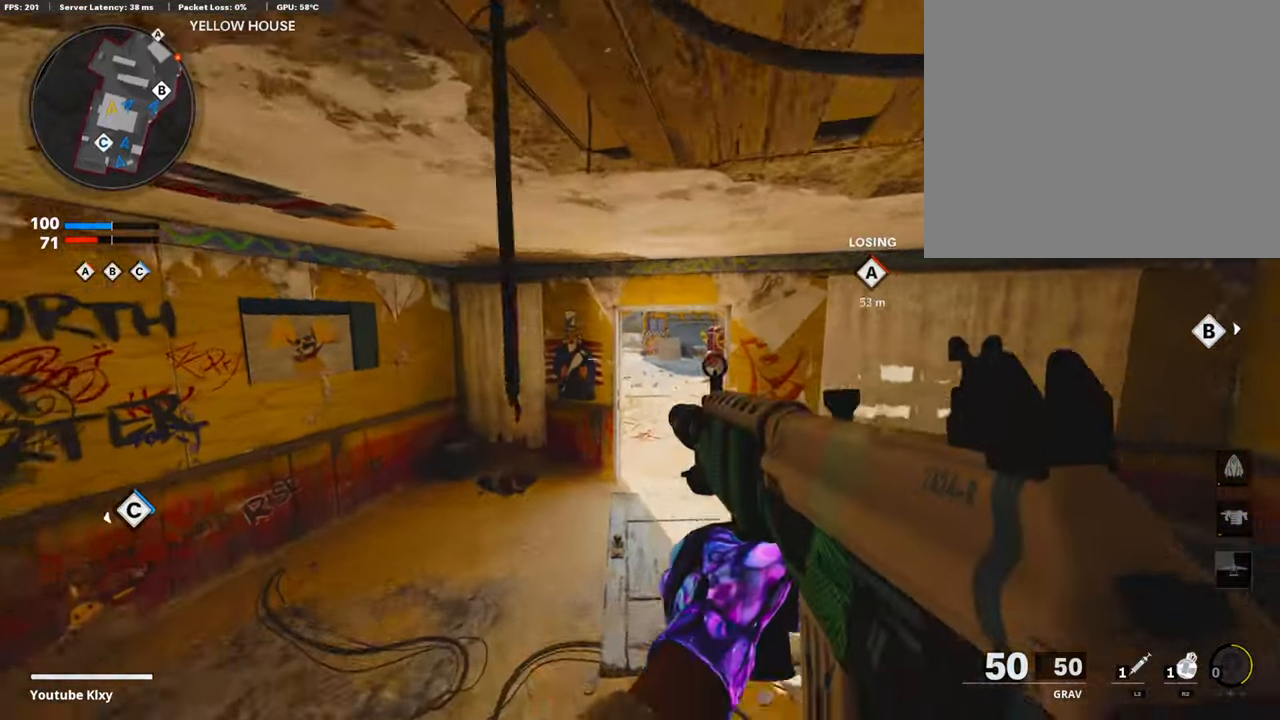
{"buttons": ["R2"], "left_stick": "up", "right_stick": "center", "events": [[67, "R3", "down"], [420, "R3", "up"]]}
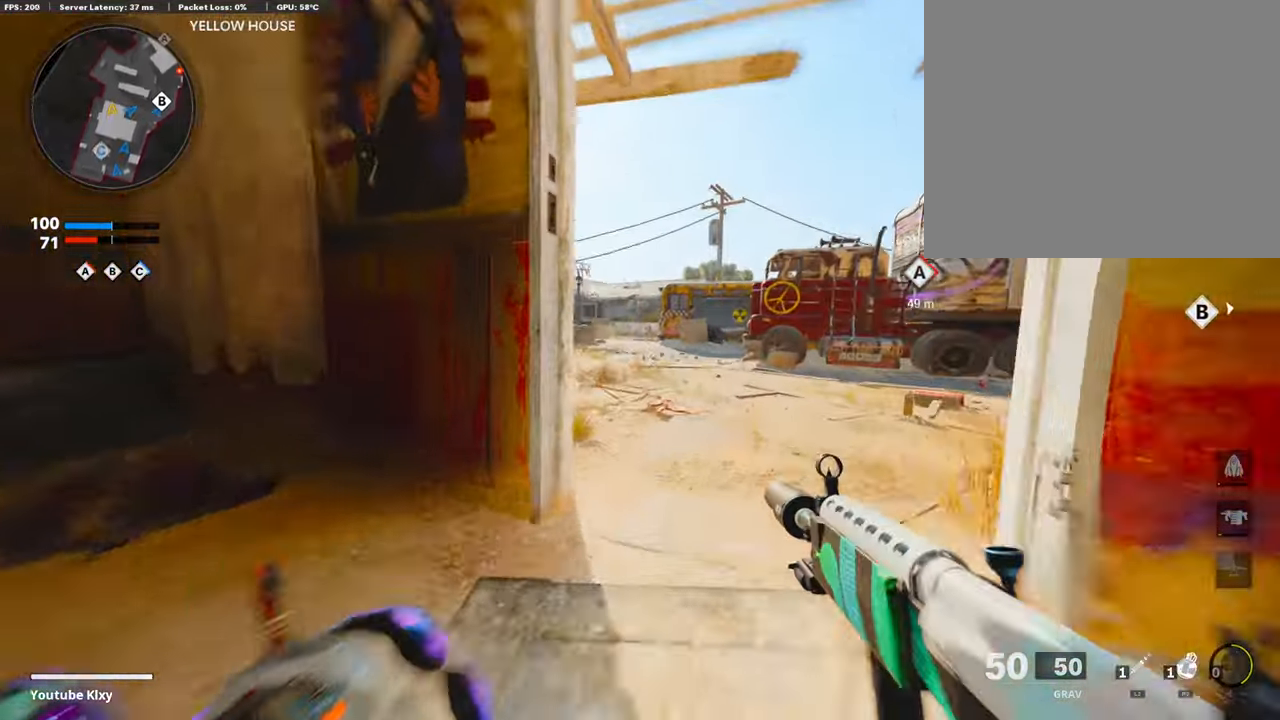
{"buttons": [], "left_stick": "up-right", "right_stick": "center", "events": [[168, "R3", "down"], [252, "R3", "up"], [320, "R2", "up"], [353, "left_stick", "up-right"]]}